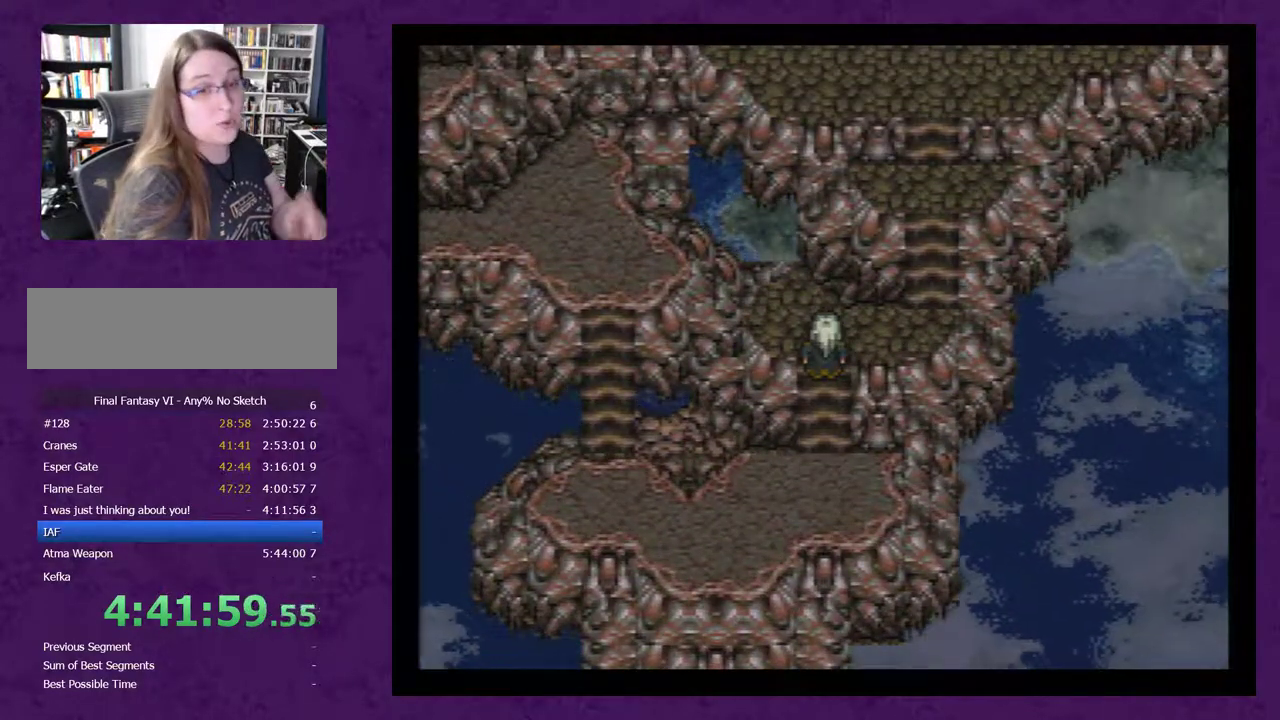
Gameplay with a controller (Nintendo layout); each line is a JSON object with the inputs held at the frame after it. "events" lists button and stick changes between this image and that frame as [ms after this image, input, new state], when the widget could be followed in between. Not read: L3 R3.
{"buttons": [], "events": []}
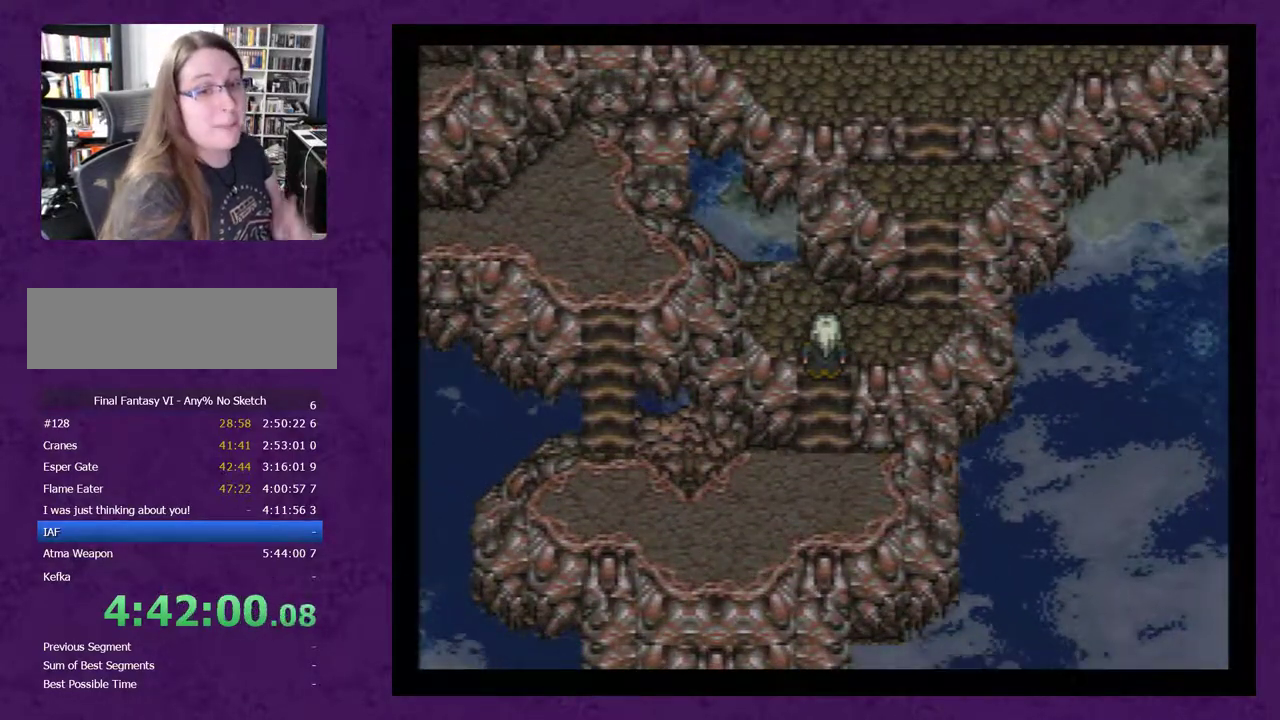
{"buttons": [], "events": []}
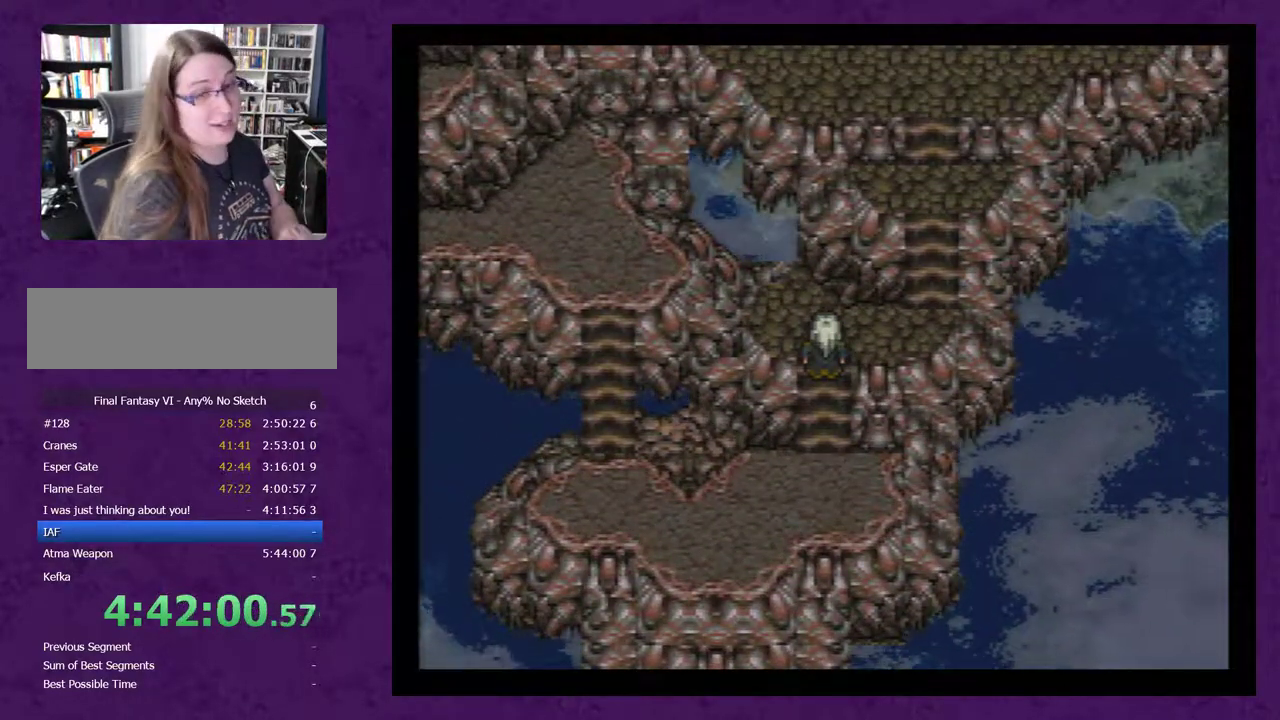
{"buttons": [], "events": []}
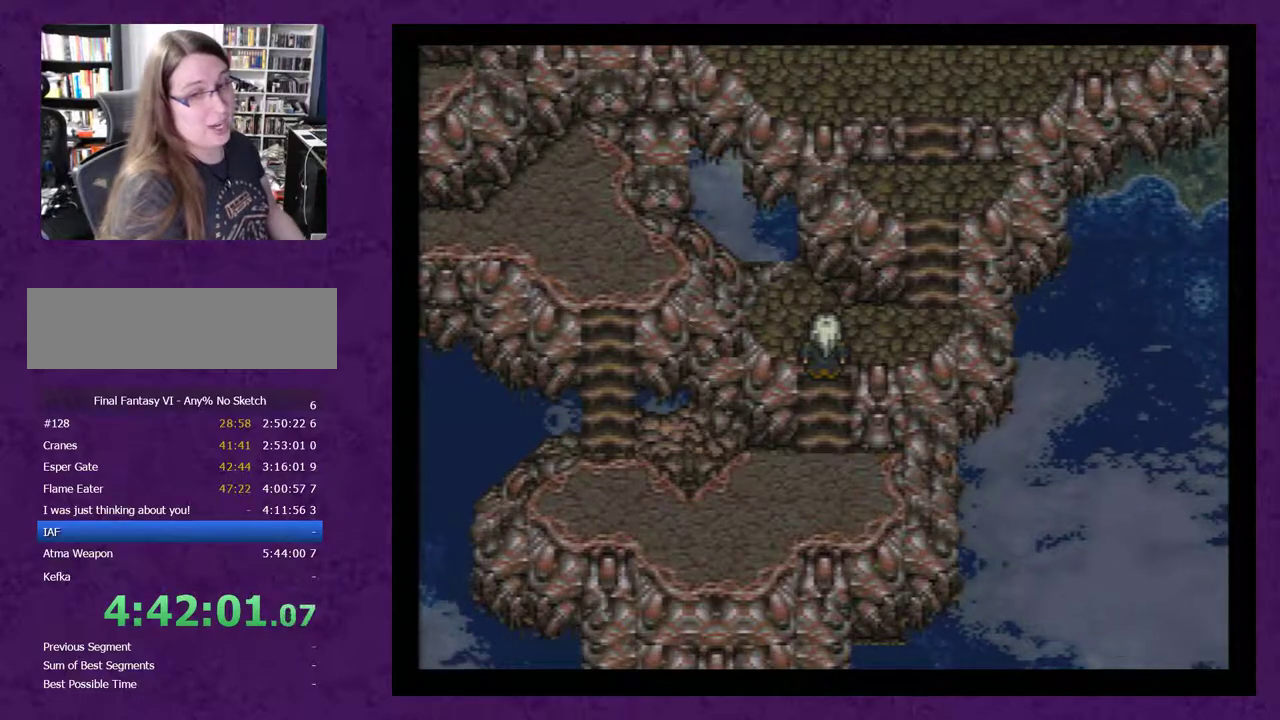
{"buttons": ["DPAD_RIGHT"], "events": [[200, "DPAD_RIGHT", "down"]]}
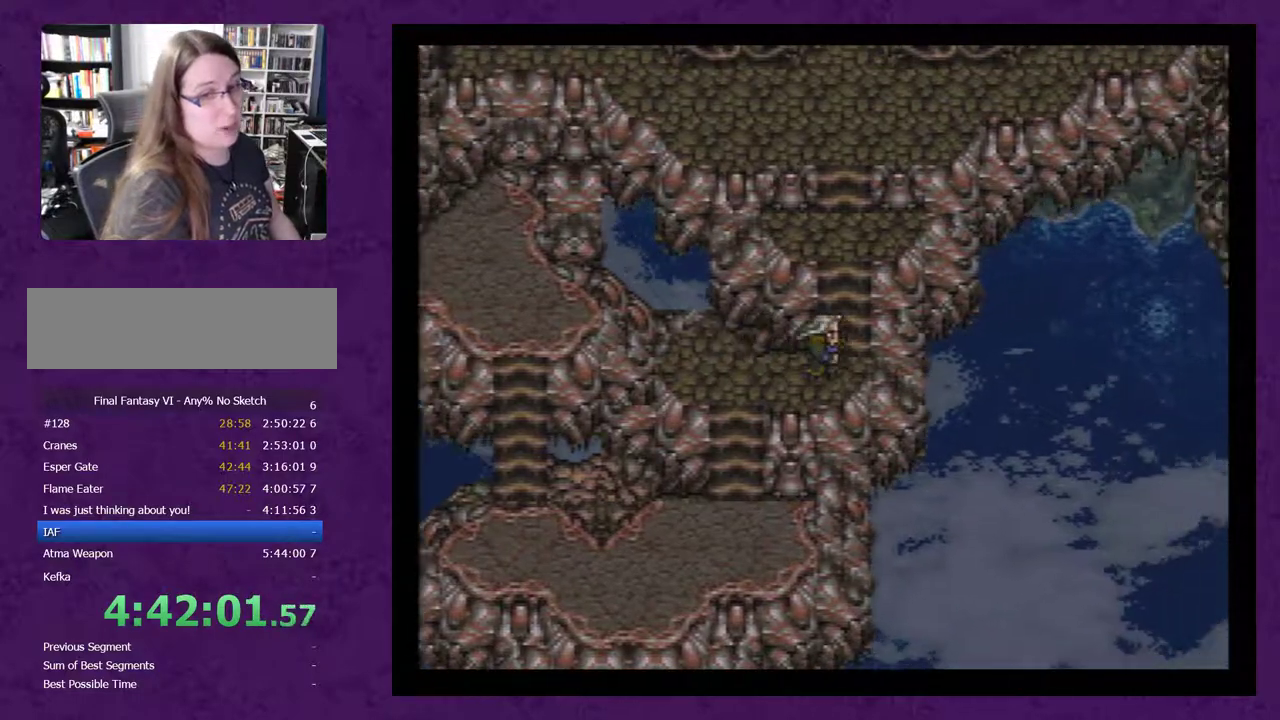
{"buttons": ["DPAD_UP"], "events": [[33, "DPAD_RIGHT", "up"], [167, "DPAD_UP", "down"]]}
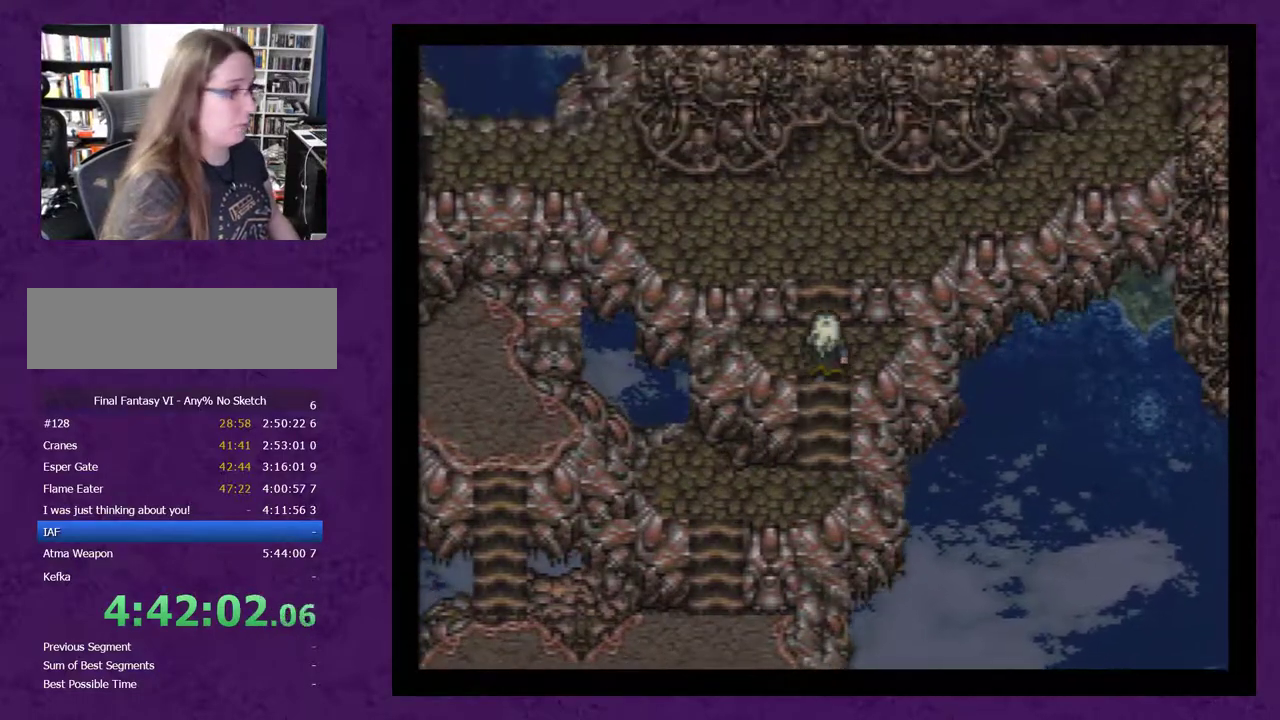
{"buttons": [], "events": [[67, "DPAD_UP", "up"], [250, "DPAD_UP", "down"], [350, "DPAD_UP", "up"]]}
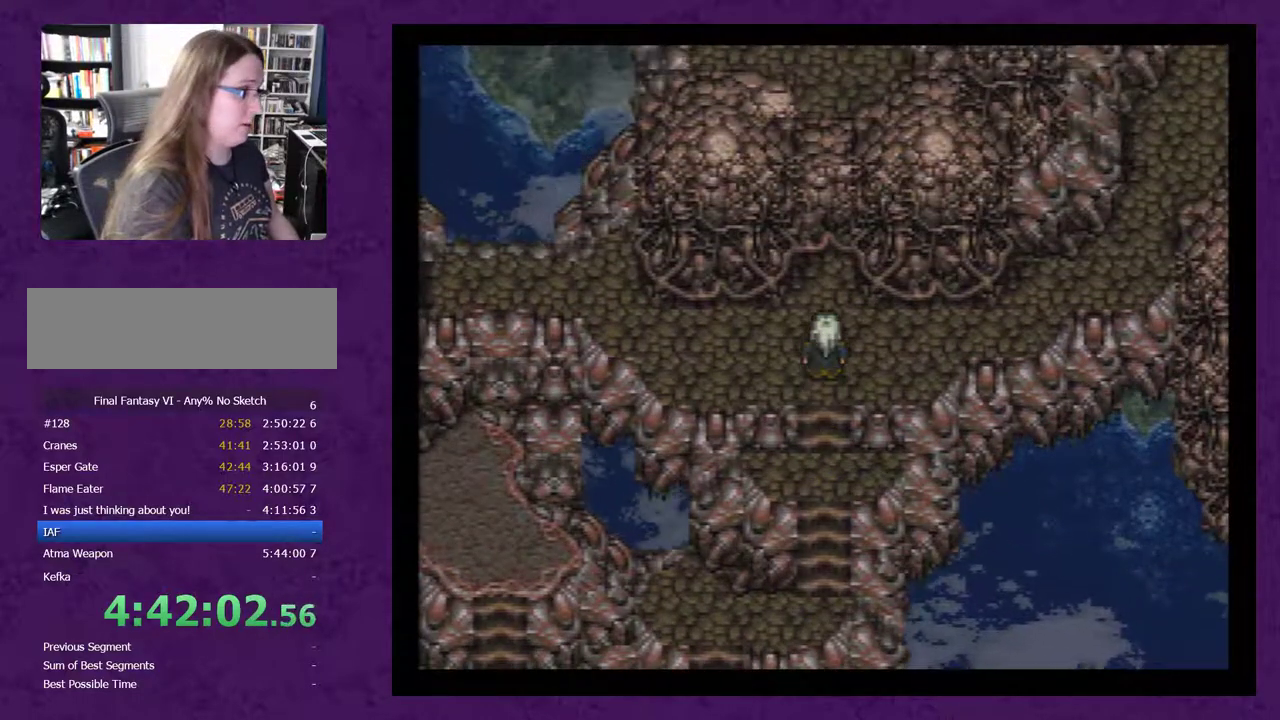
{"buttons": ["DPAD_UP"], "events": [[33, "DPAD_RIGHT", "down"], [417, "DPAD_RIGHT", "up"], [450, "DPAD_UP", "down"]]}
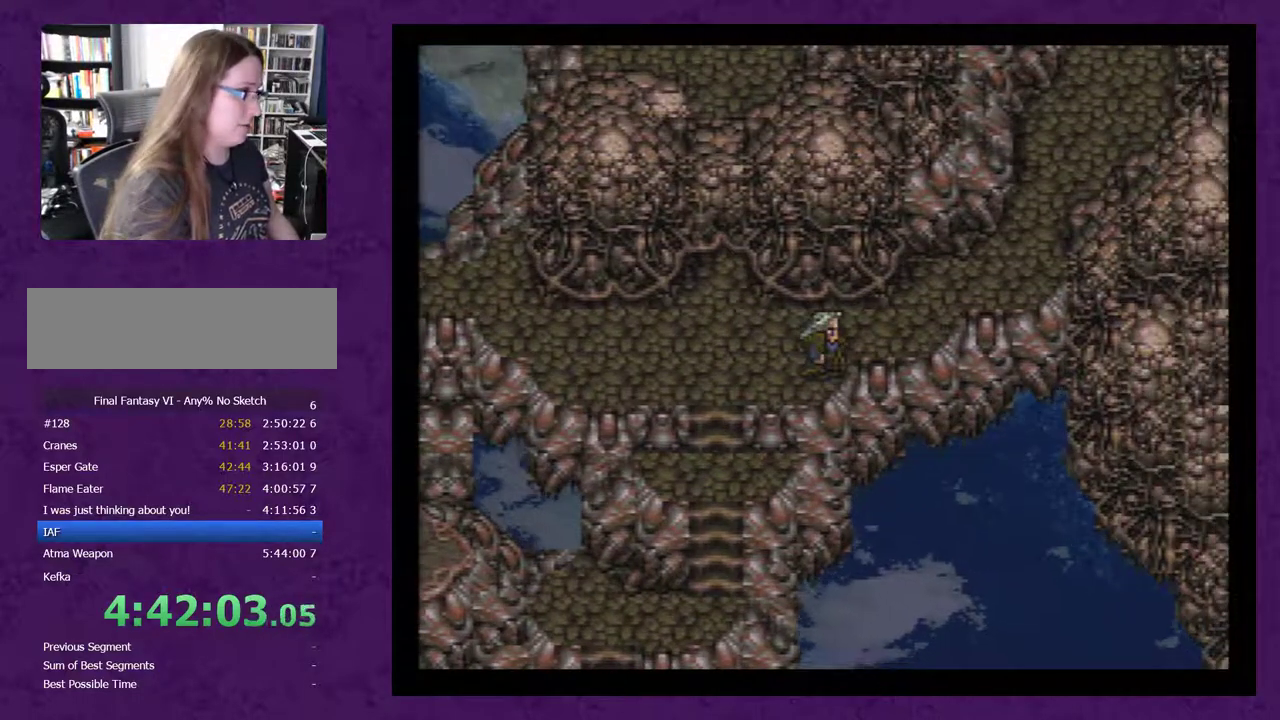
{"buttons": ["DPAD_UP"], "events": [[100, "DPAD_RIGHT", "down"], [100, "DPAD_UP", "up"], [467, "DPAD_RIGHT", "up"], [467, "DPAD_UP", "down"]]}
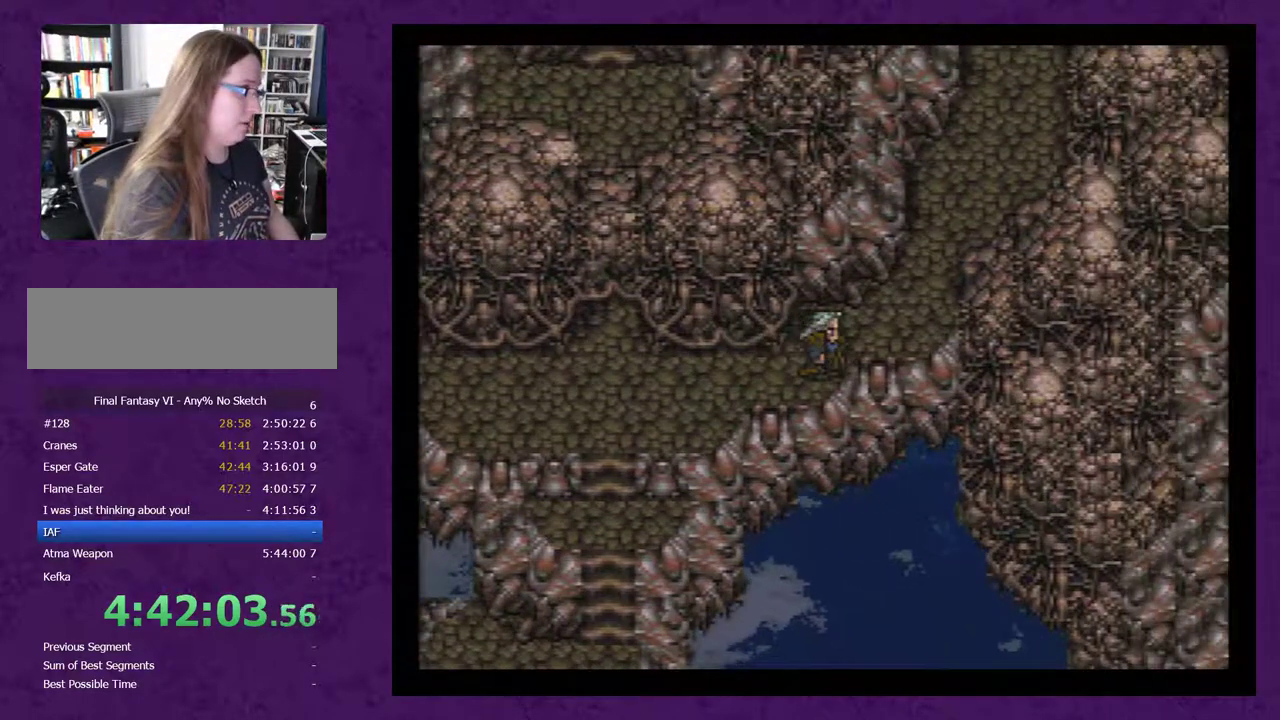
{"buttons": ["DPAD_UP"], "events": [[133, "DPAD_UP", "up"], [500, "DPAD_UP", "down"]]}
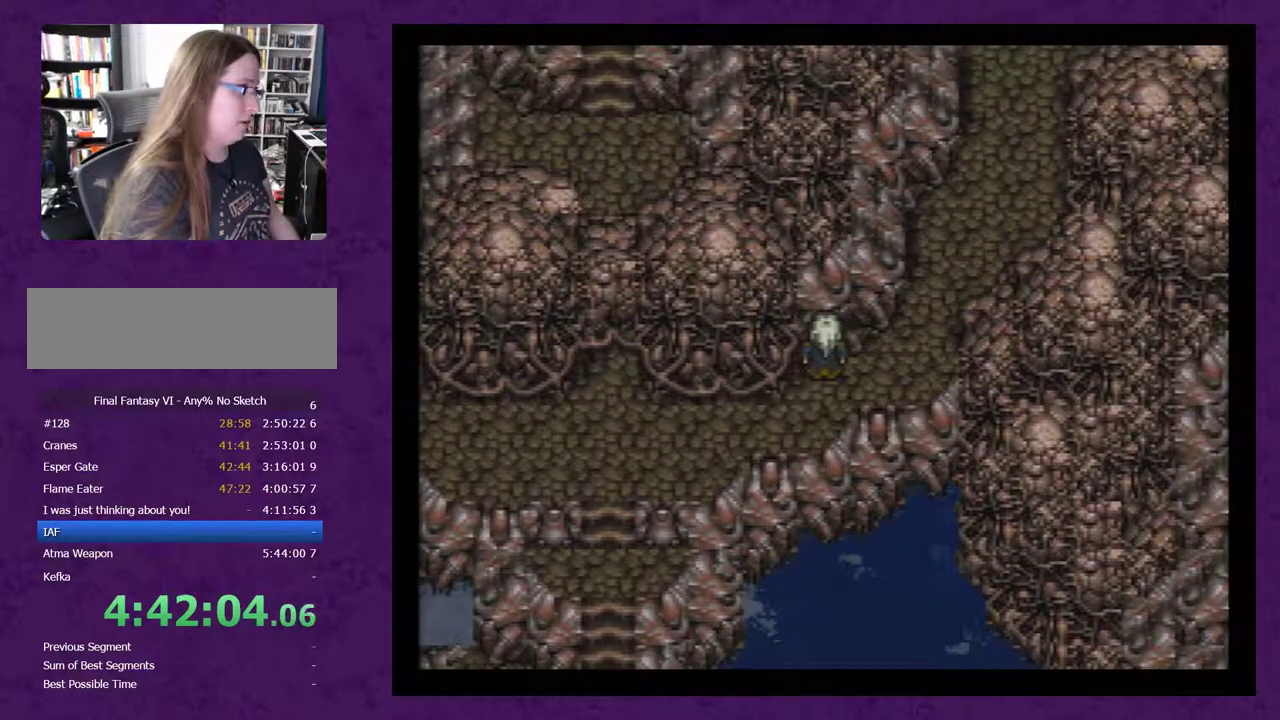
{"buttons": ["DPAD_UP"], "events": [[133, "DPAD_UP", "up"], [167, "DPAD_RIGHT", "down"], [383, "DPAD_RIGHT", "up"], [383, "DPAD_UP", "down"]]}
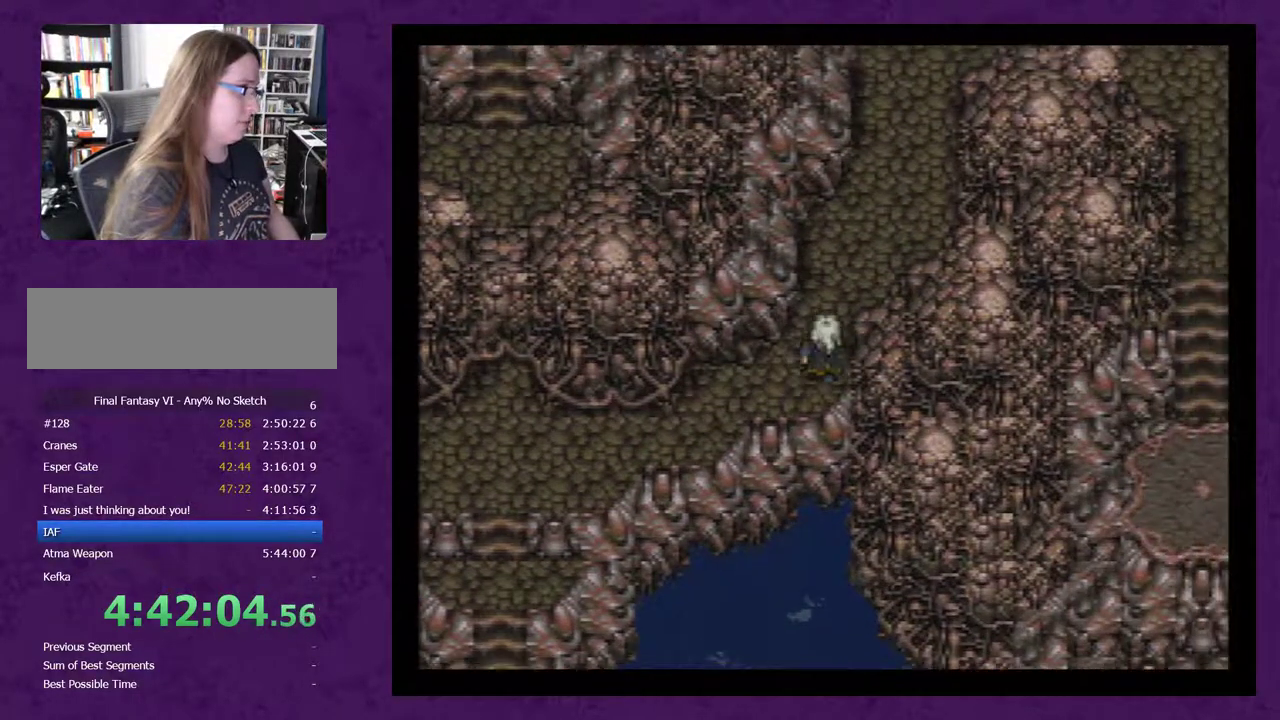
{"buttons": ["DPAD_RIGHT"], "events": [[350, "DPAD_RIGHT", "down"], [350, "DPAD_UP", "up"]]}
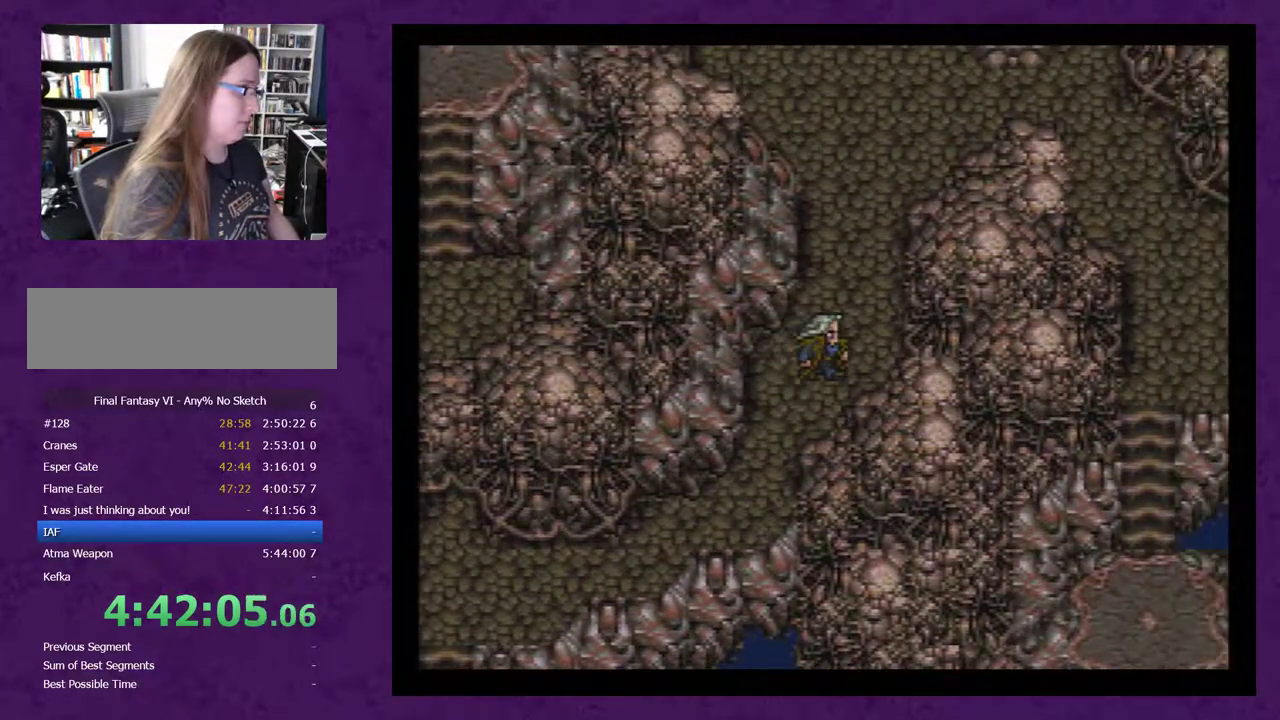
{"buttons": ["DPAD_UP"], "events": [[100, "DPAD_RIGHT", "up"], [100, "DPAD_UP", "down"]]}
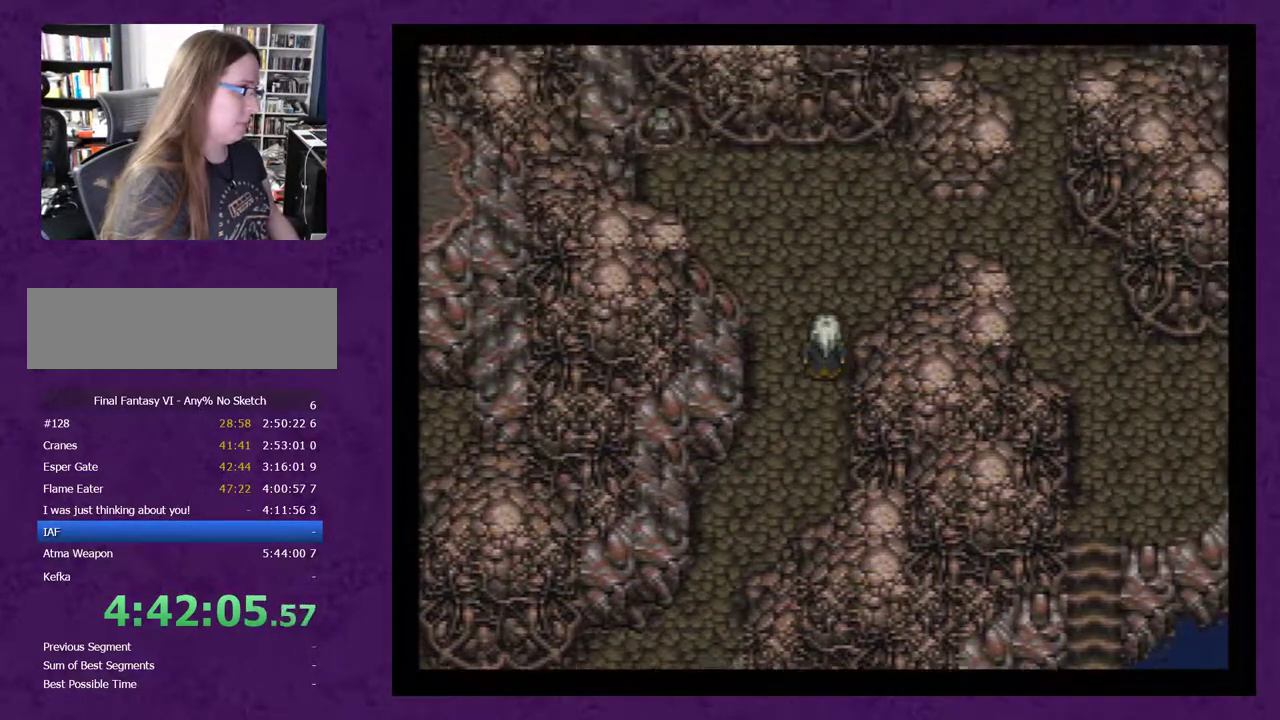
{"buttons": ["DPAD_RIGHT"], "events": [[250, "DPAD_UP", "up"], [433, "DPAD_RIGHT", "down"]]}
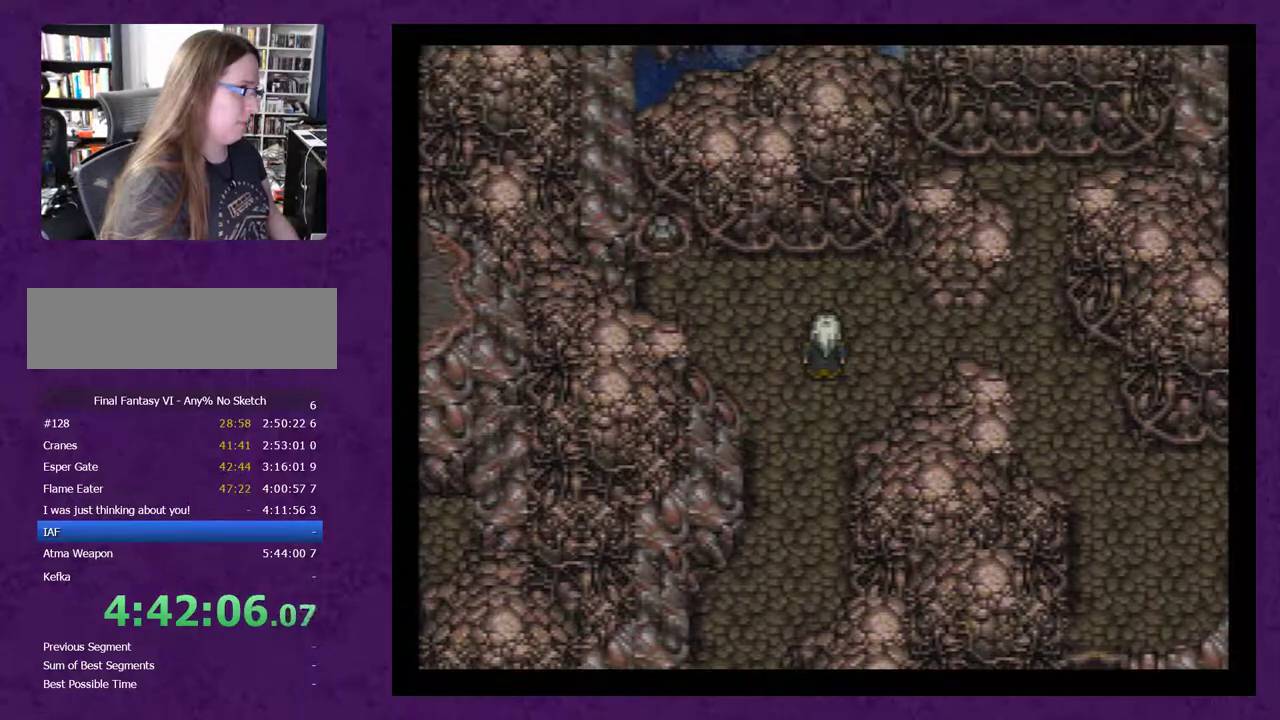
{"buttons": ["DPAD_RIGHT"], "events": []}
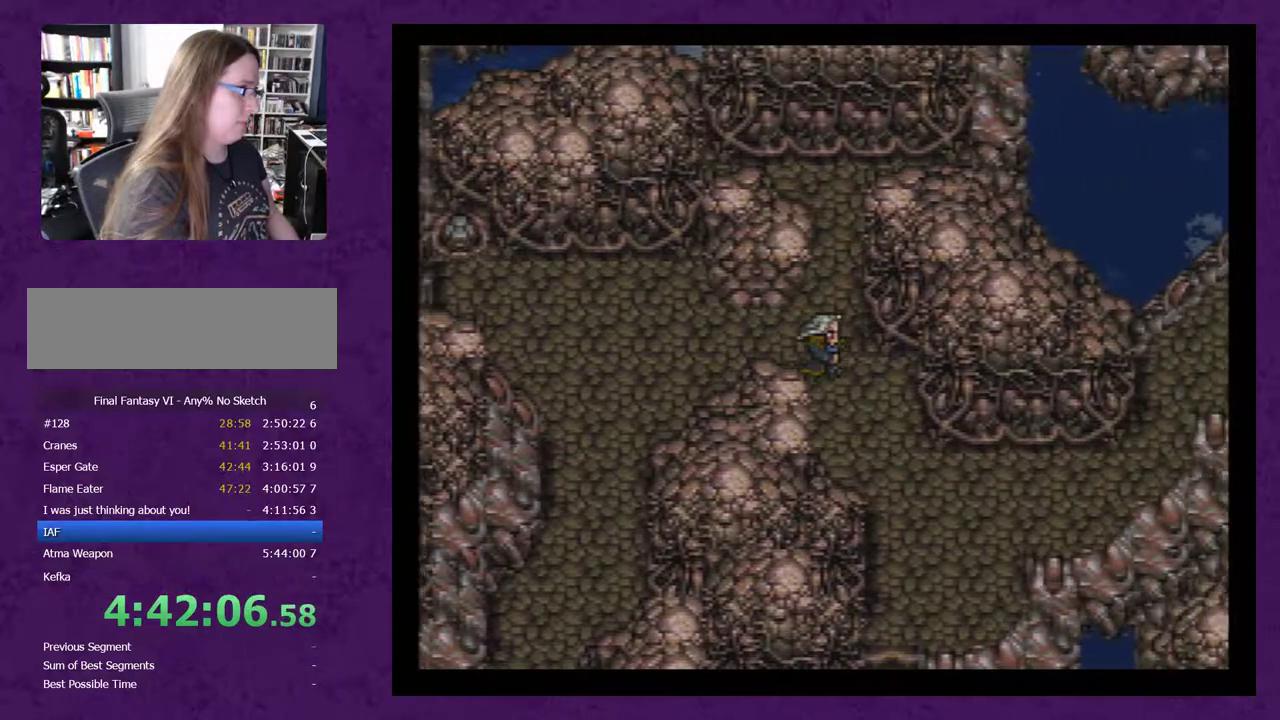
{"buttons": ["DPAD_DOWN"], "events": [[33, "DPAD_RIGHT", "up"], [133, "DPAD_DOWN", "down"]]}
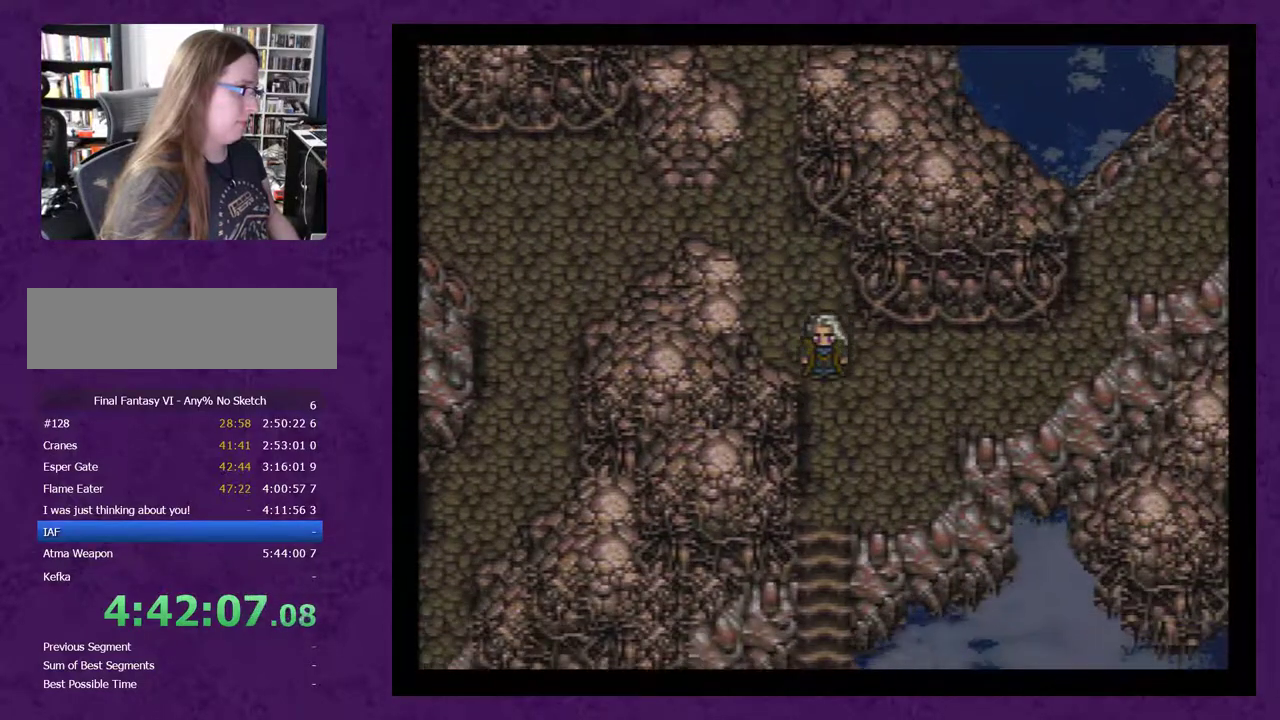
{"buttons": ["DPAD_DOWN"], "events": []}
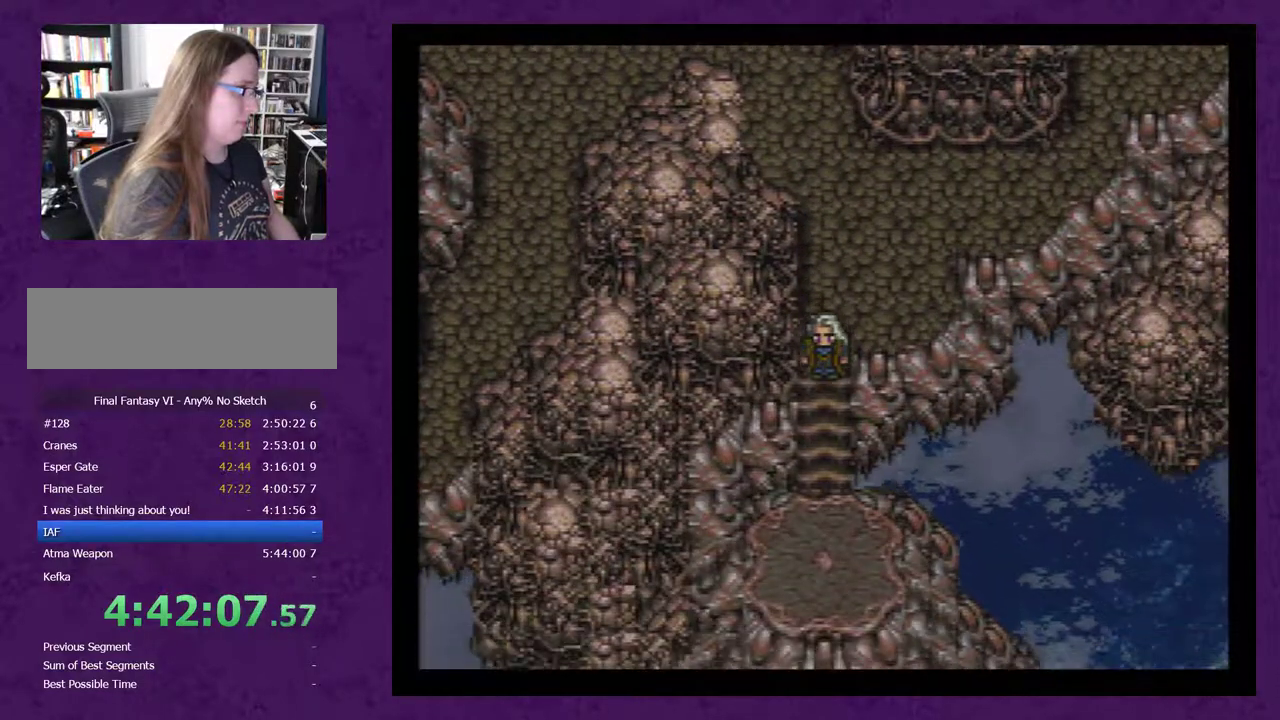
{"buttons": ["DPAD_DOWN"], "events": []}
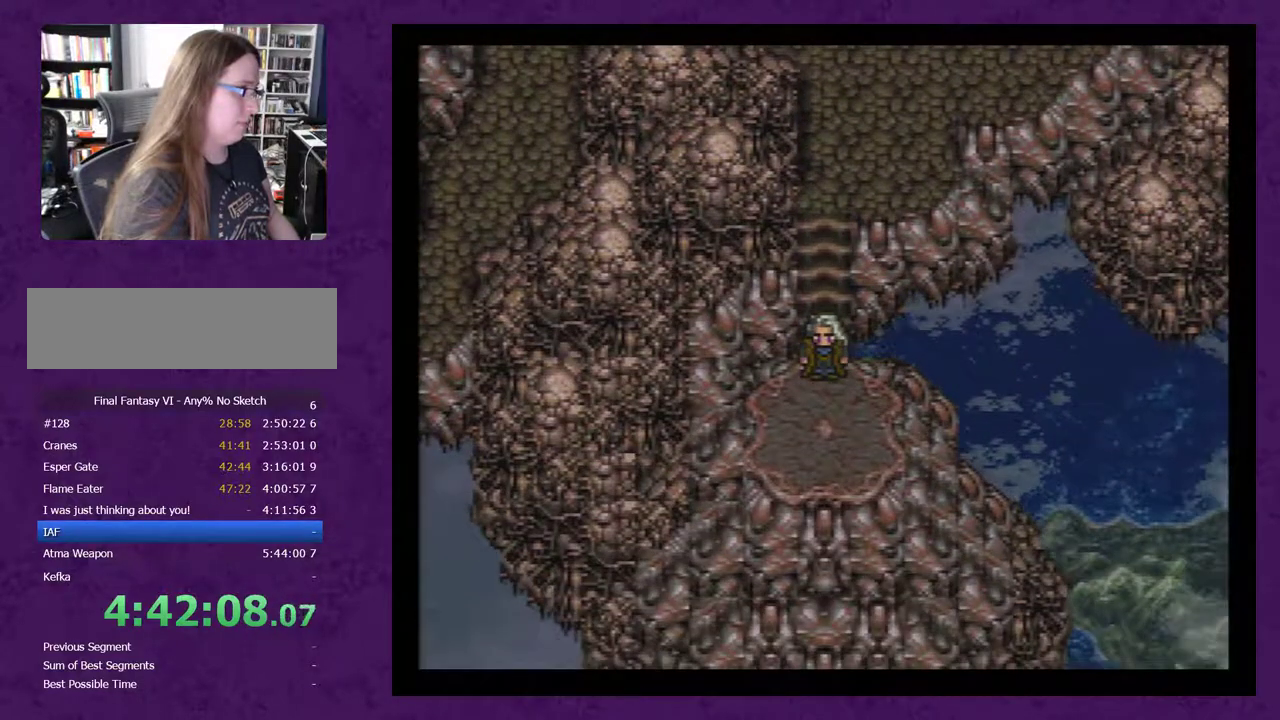
{"buttons": [], "events": [[233, "DPAD_DOWN", "up"]]}
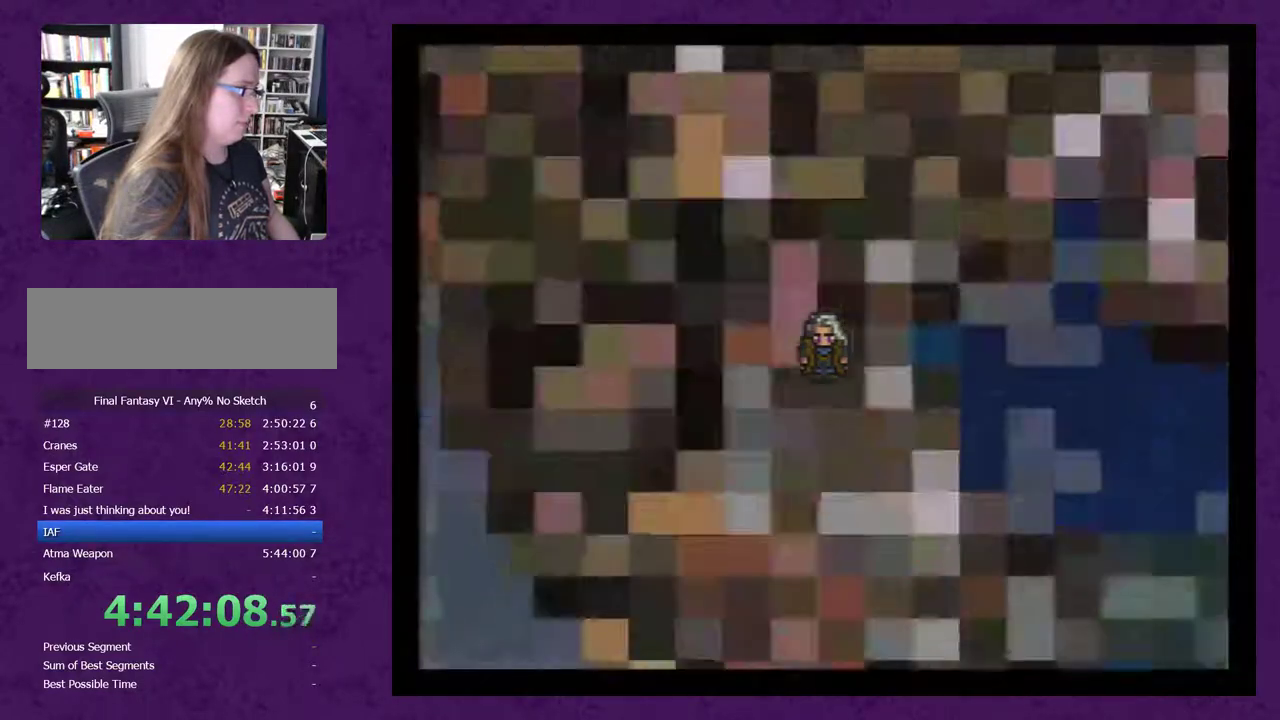
{"buttons": [], "events": []}
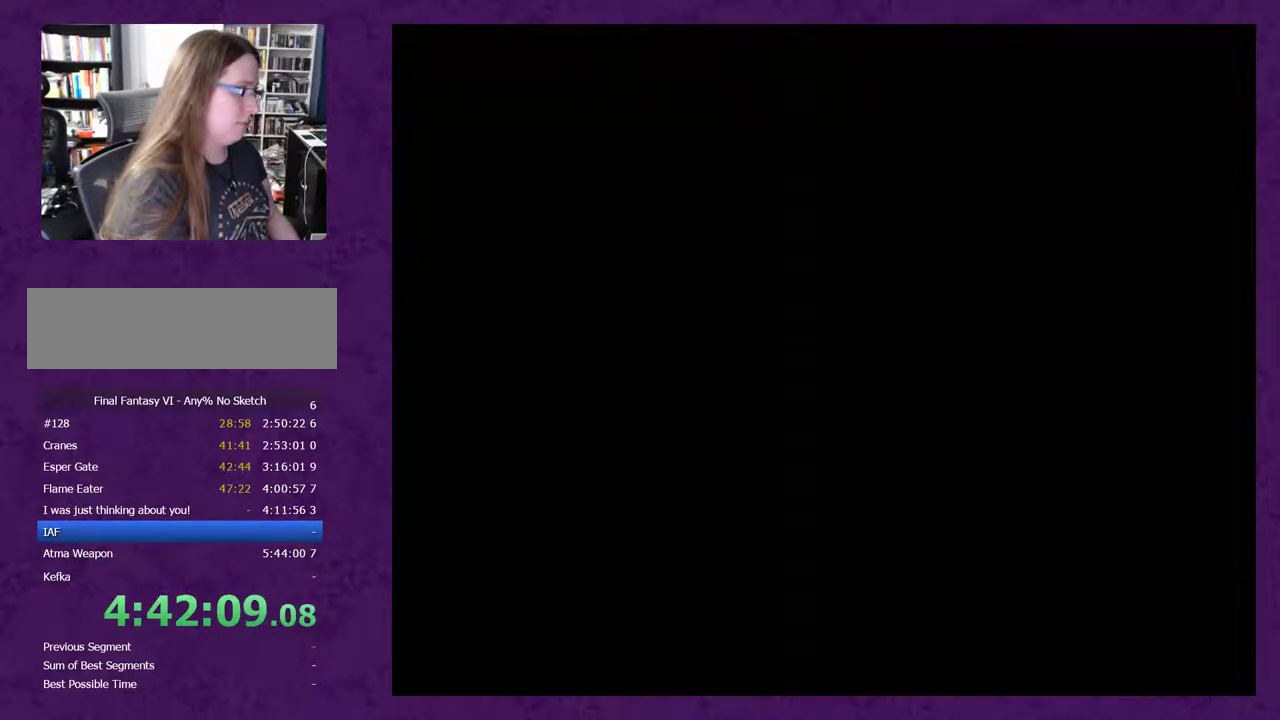
{"buttons": [], "events": []}
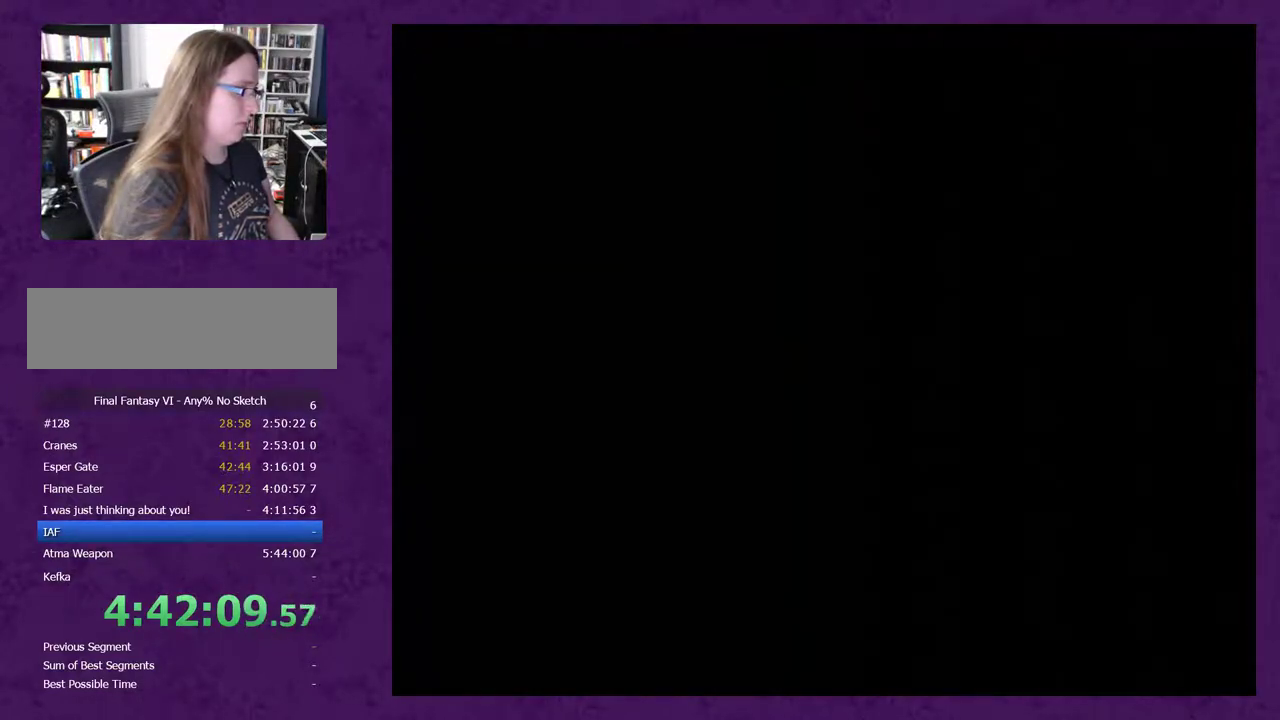
{"buttons": [], "events": []}
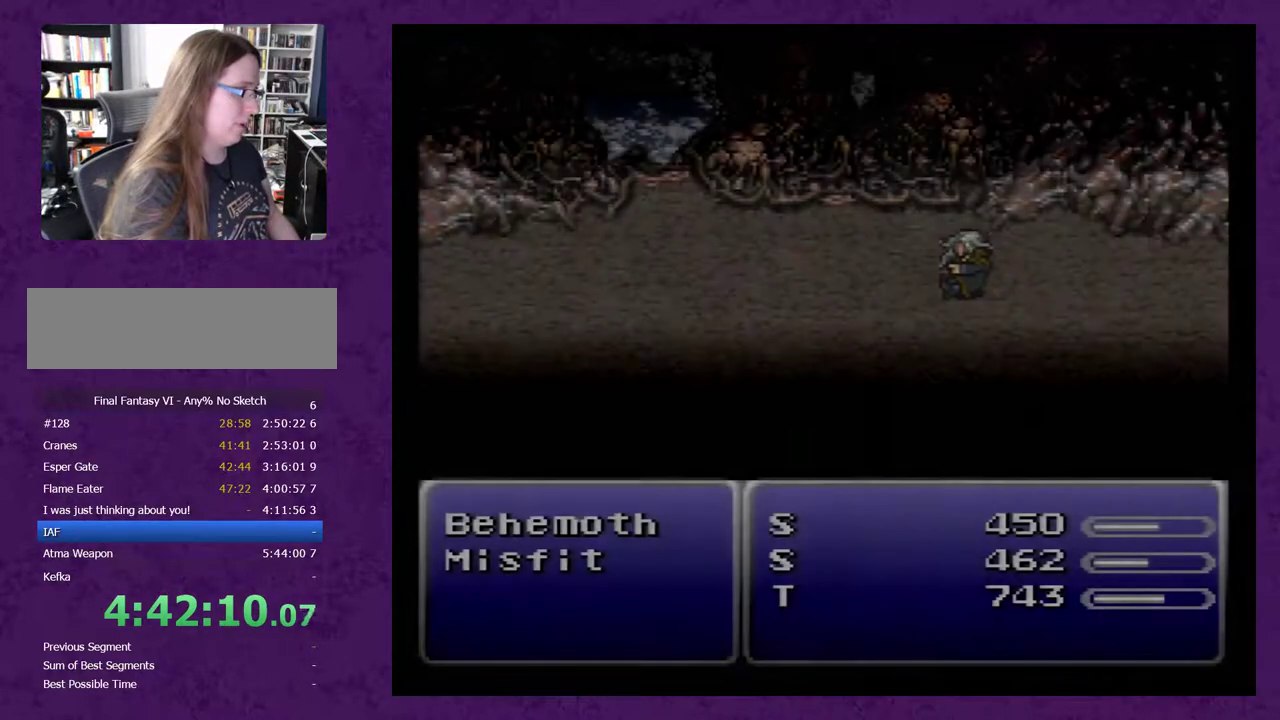
{"buttons": [], "events": []}
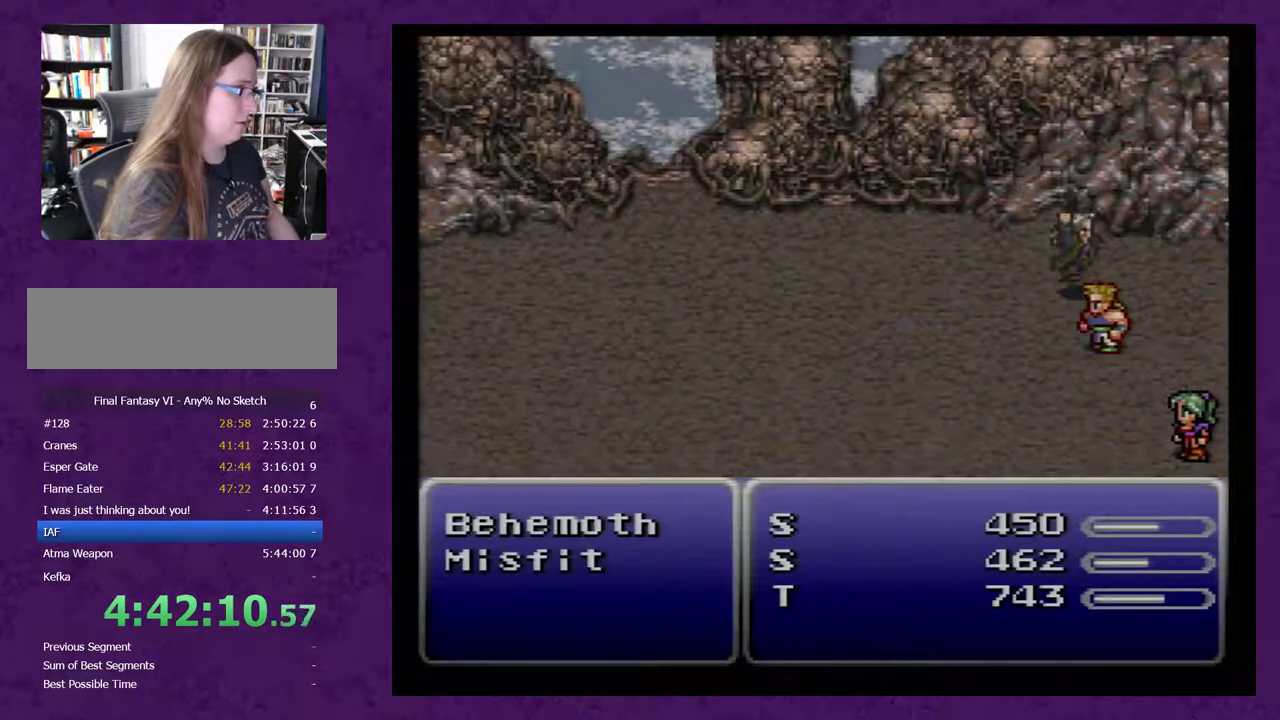
{"buttons": ["L1", "R1"], "events": [[50, "L1", "down"], [50, "R1", "down"]]}
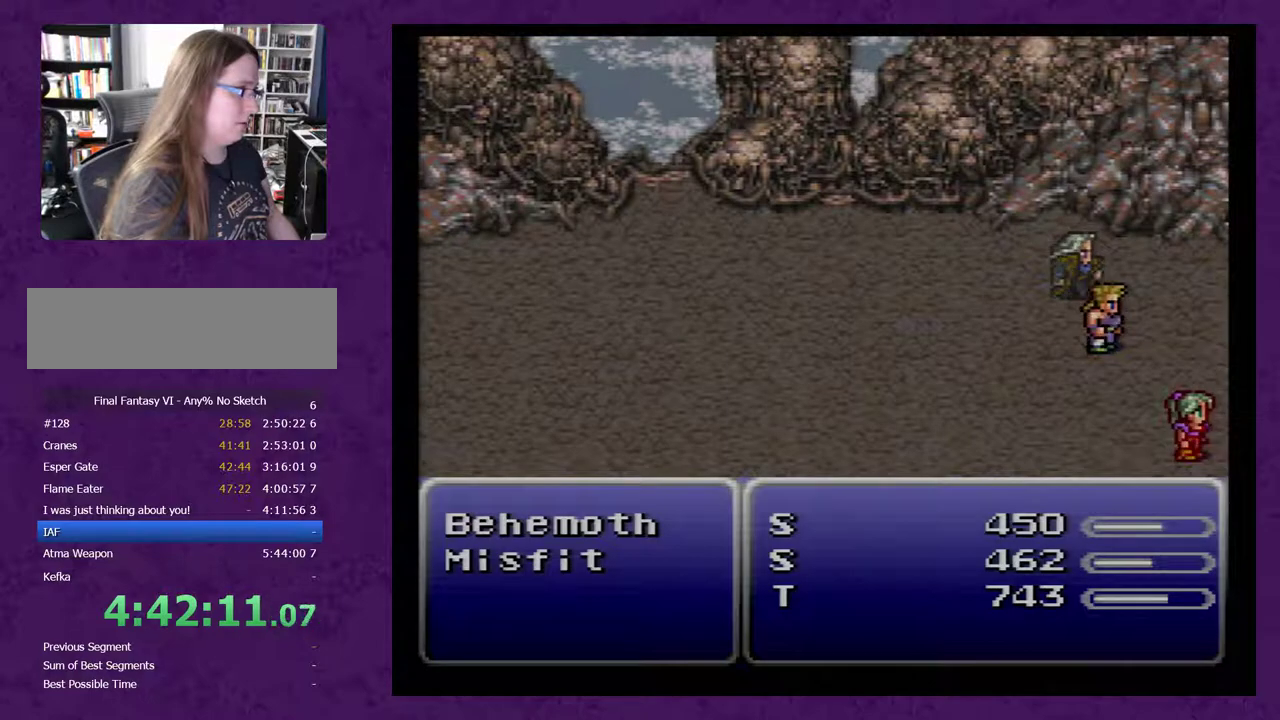
{"buttons": ["L1", "R1"], "events": []}
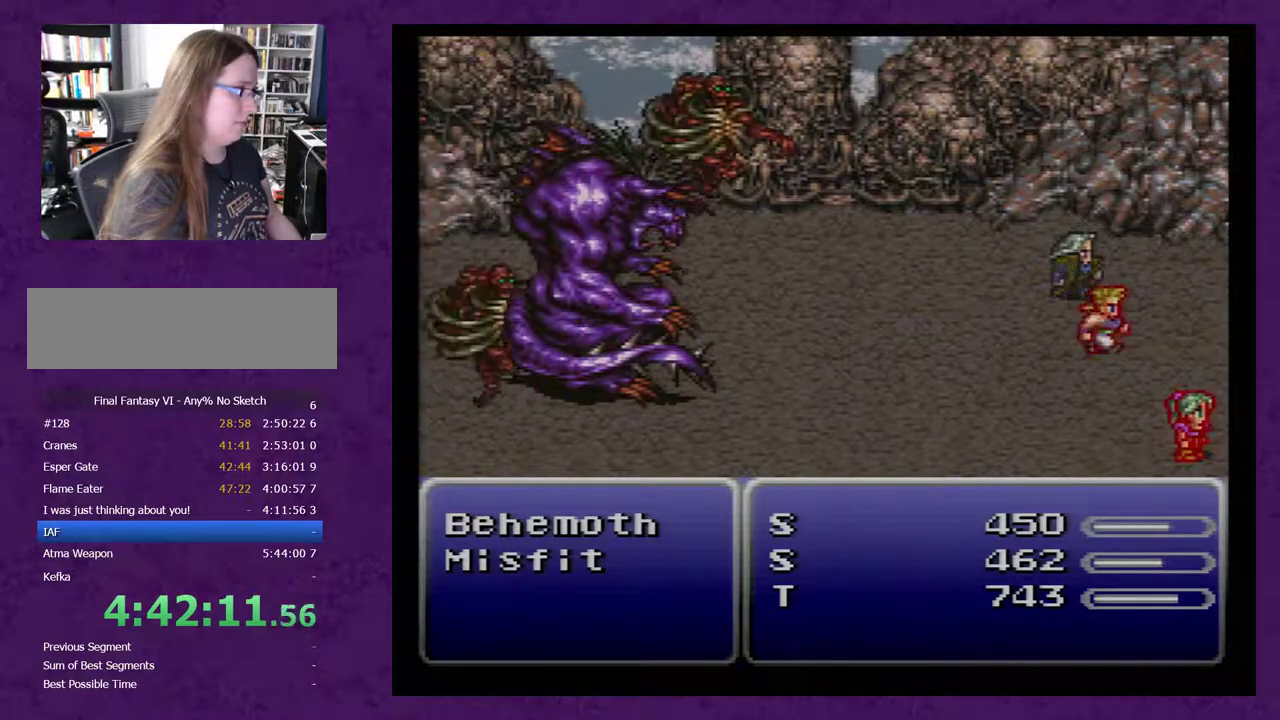
{"buttons": ["L1", "R1"], "events": []}
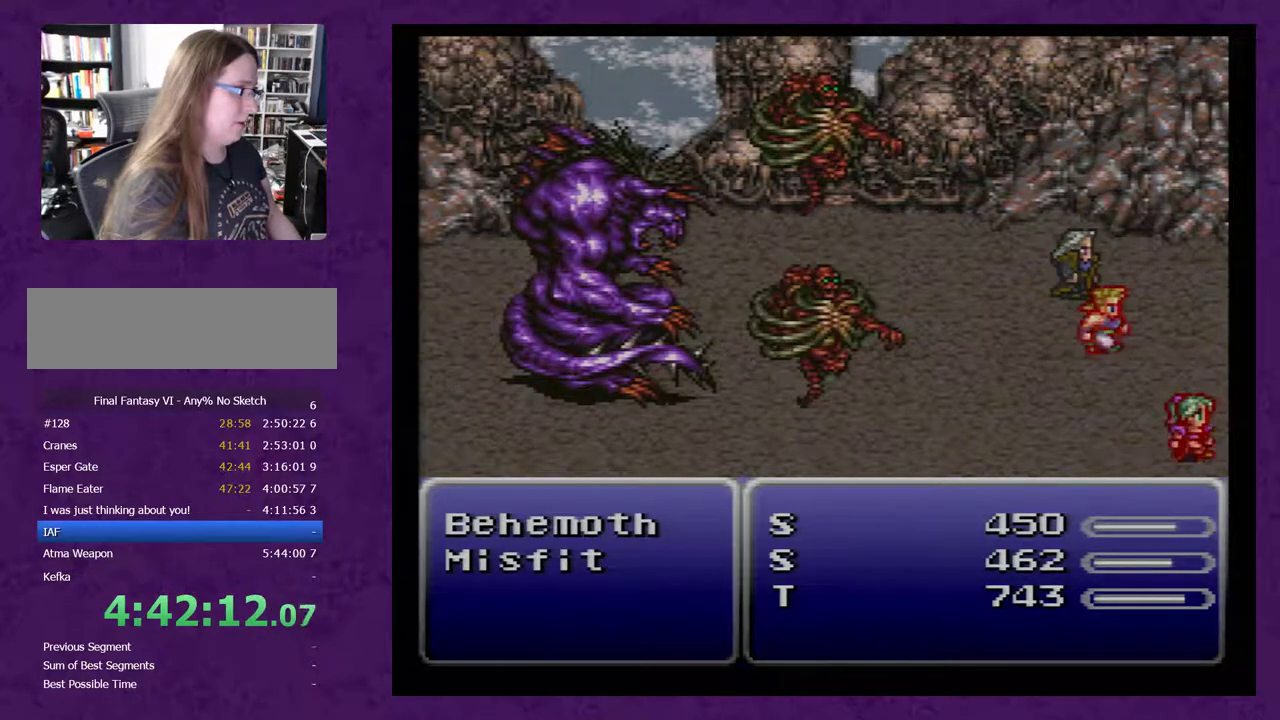
{"buttons": ["L1", "R1"], "events": []}
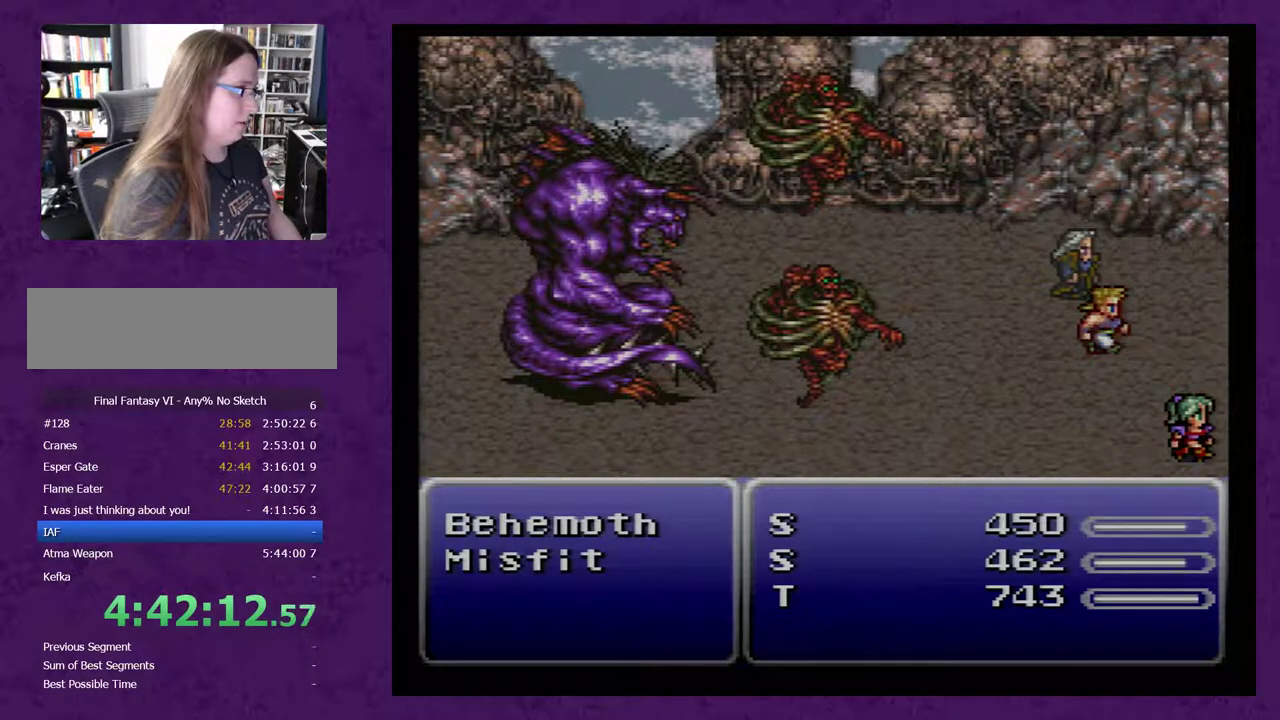
{"buttons": ["A"], "events": [[367, "L1", "up"], [400, "R1", "up"], [467, "A", "down"]]}
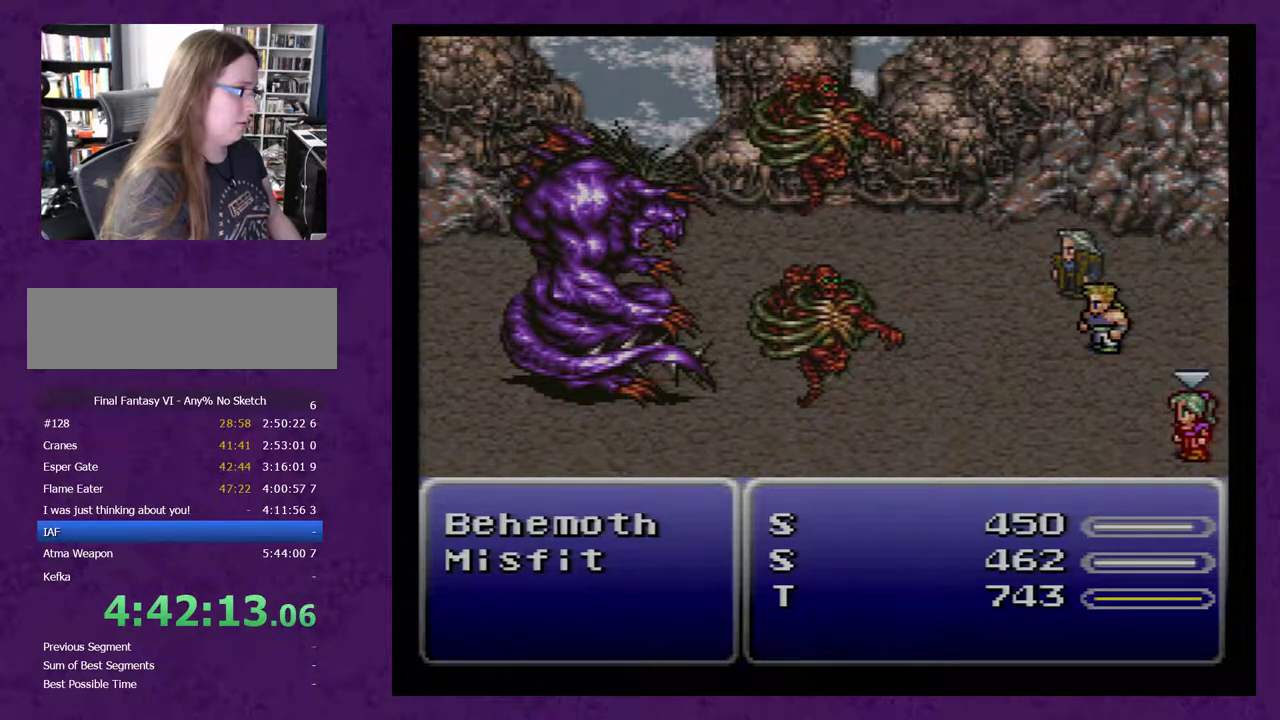
{"buttons": ["A"], "events": []}
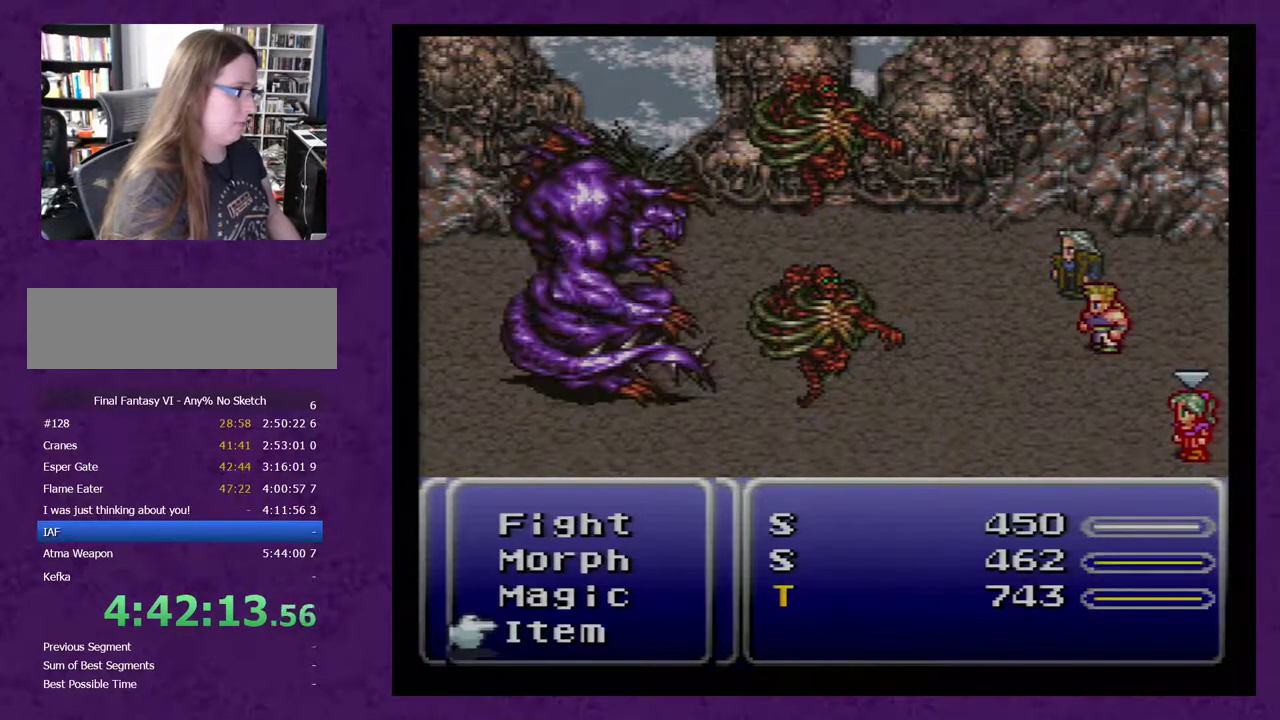
{"buttons": ["A"], "events": []}